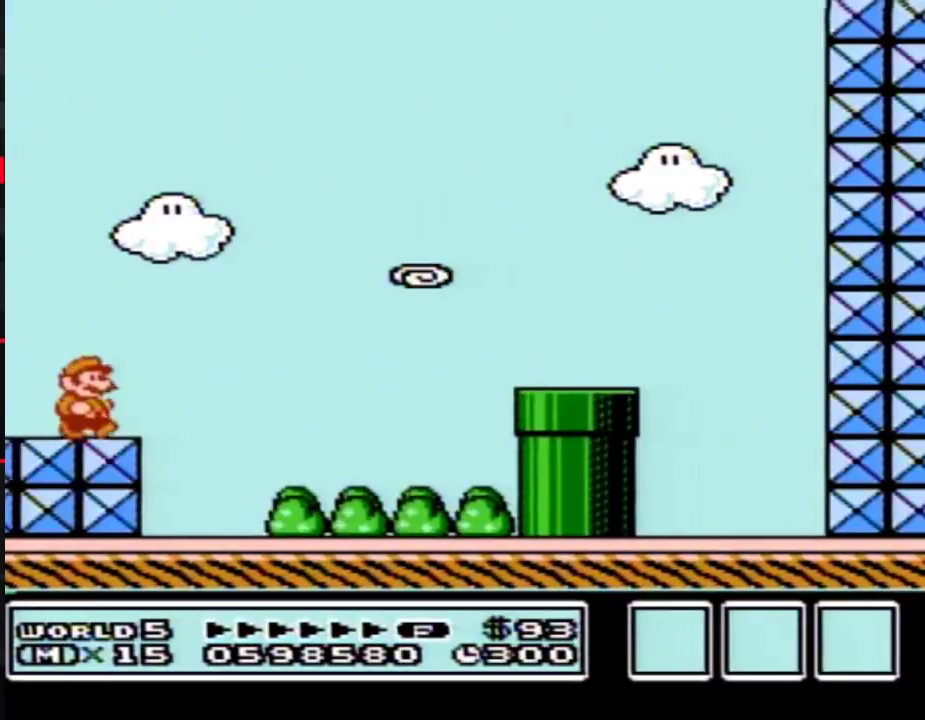
Gameplay with a controller (Nintendo layout); each line is a JSON object with the inputs held at the frame after it. "events" lists button and stick changes between this image and that frame as [ms after this image, input, new state], when the widget could be followed in between. Not read: L3 R3.
{"buttons": ["A", "B", "DPAD_RIGHT"], "events": [[317, "A", "down"]]}
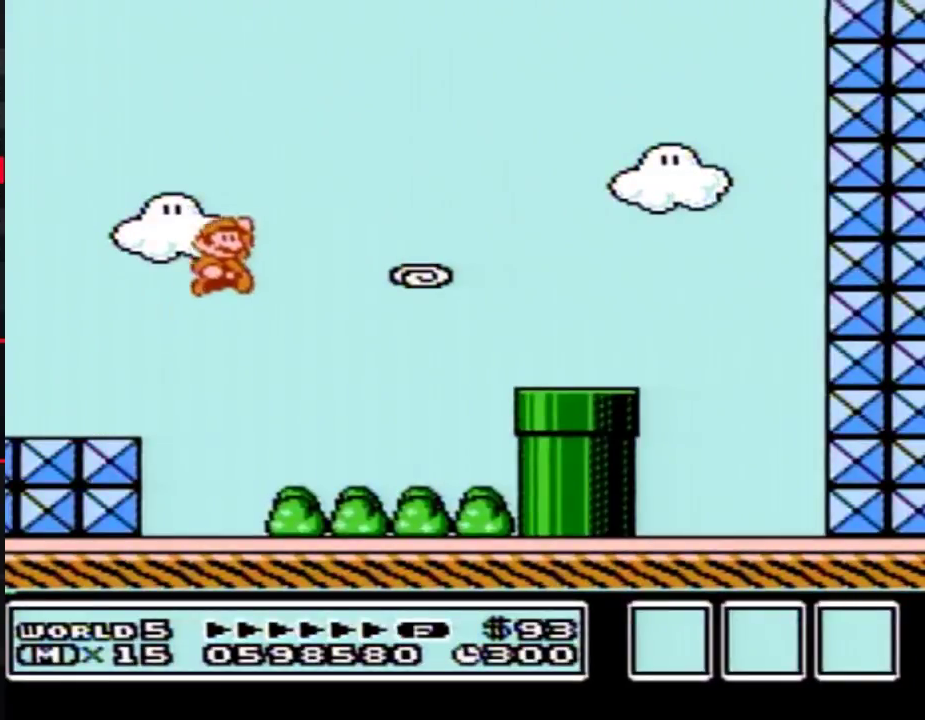
{"buttons": ["B", "DPAD_DOWN", "DPAD_RIGHT"], "events": [[167, "A", "up"], [500, "DPAD_DOWN", "down"]]}
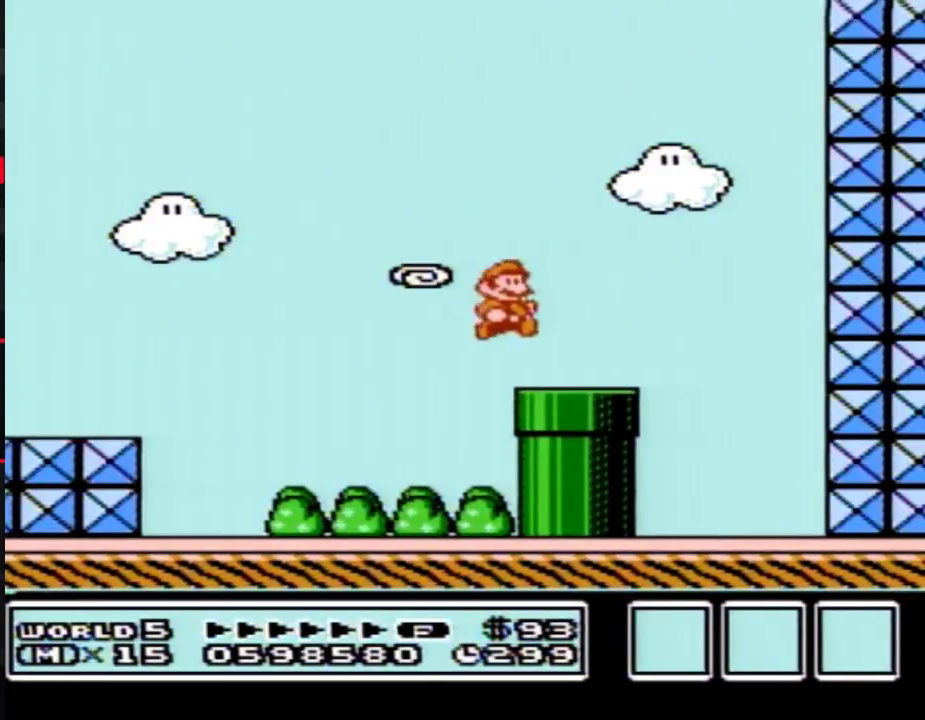
{"buttons": ["B"], "events": [[67, "DPAD_RIGHT", "up"], [300, "B", "up"], [350, "DPAD_DOWN", "up"], [383, "B", "down"]]}
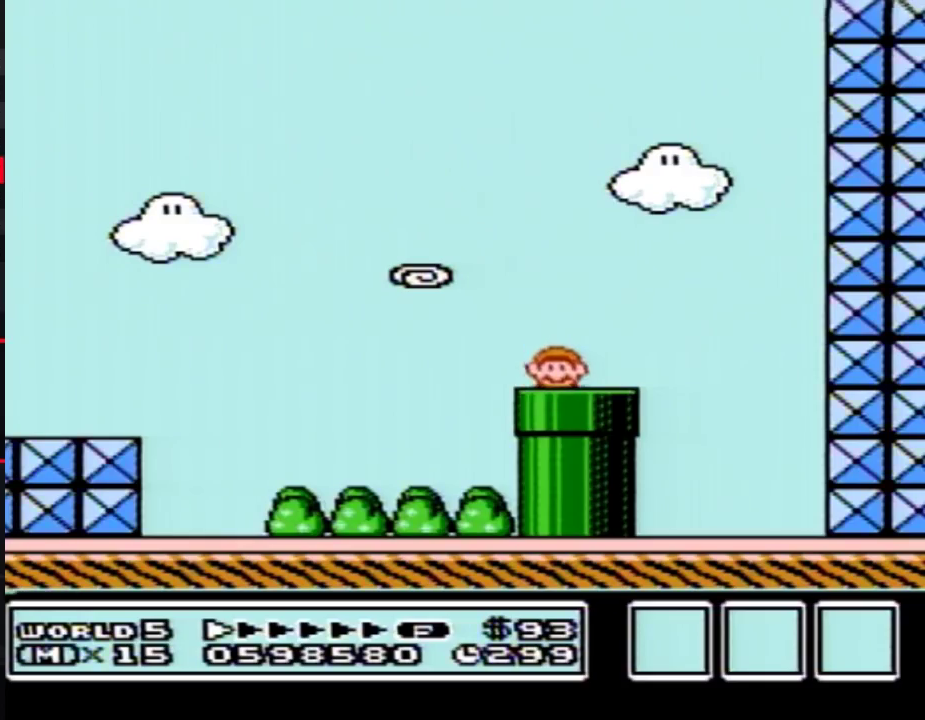
{"buttons": ["B"], "events": []}
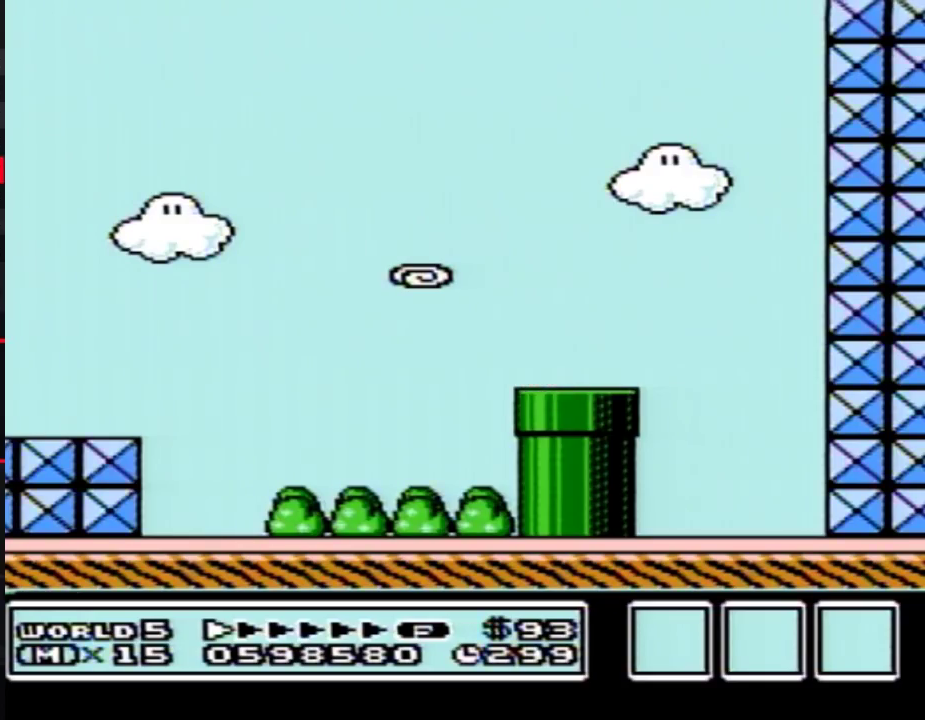
{"buttons": ["B"], "events": []}
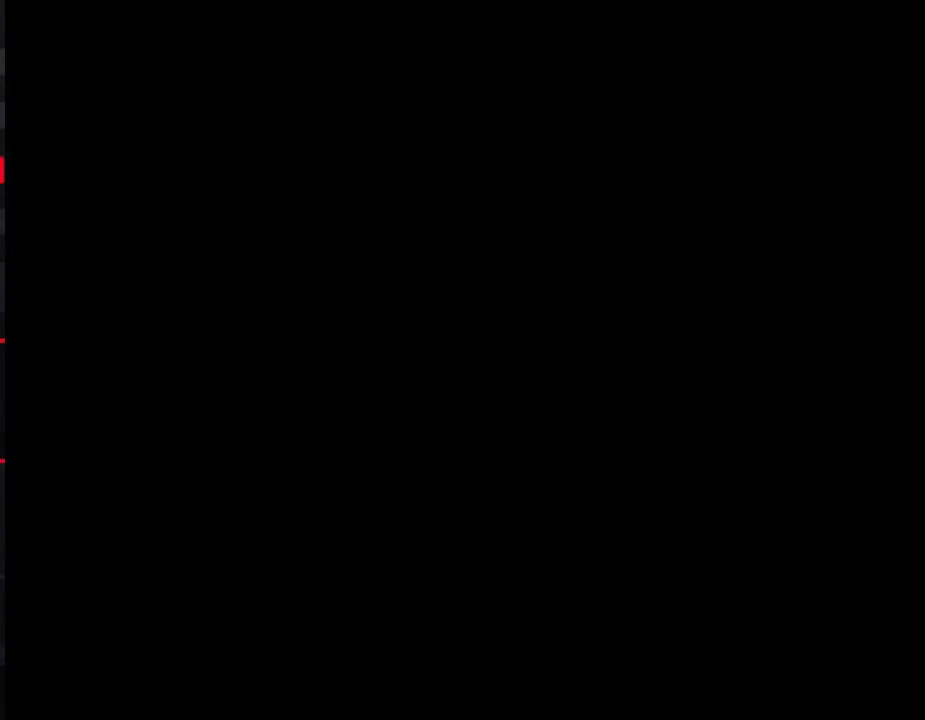
{"buttons": ["B"], "events": []}
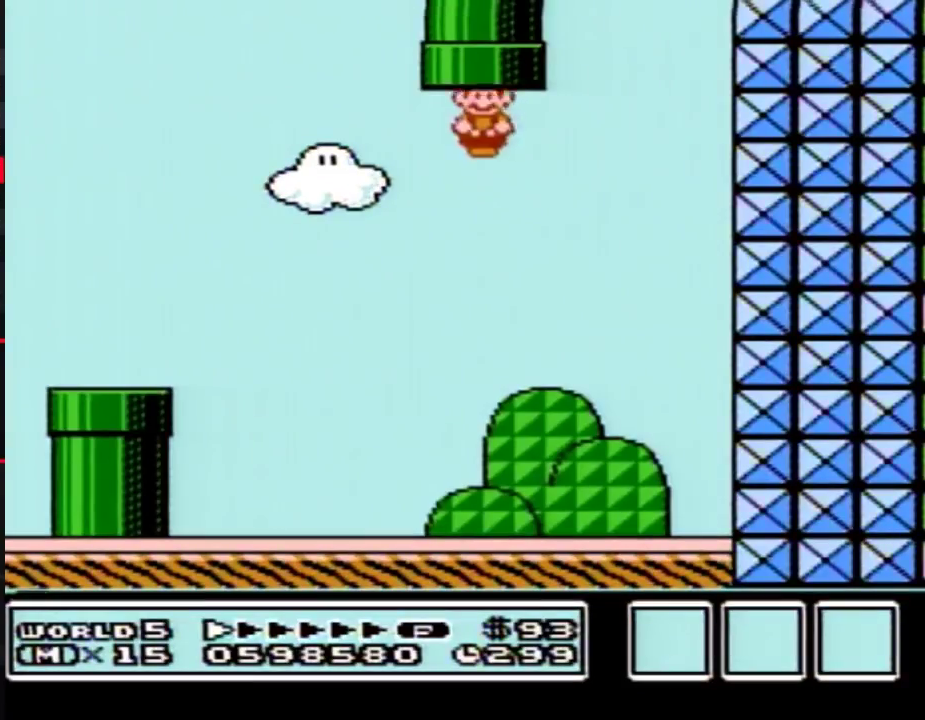
{"buttons": ["B", "DPAD_LEFT"], "events": [[167, "DPAD_LEFT", "down"]]}
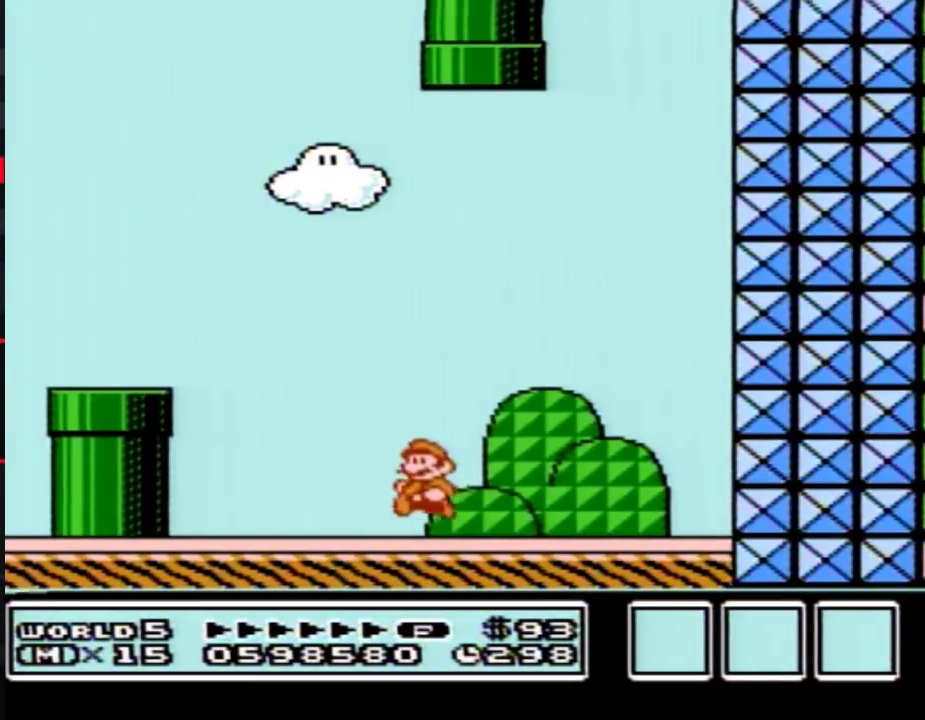
{"buttons": ["B", "DPAD_LEFT"], "events": [[133, "A", "down"], [350, "A", "up"]]}
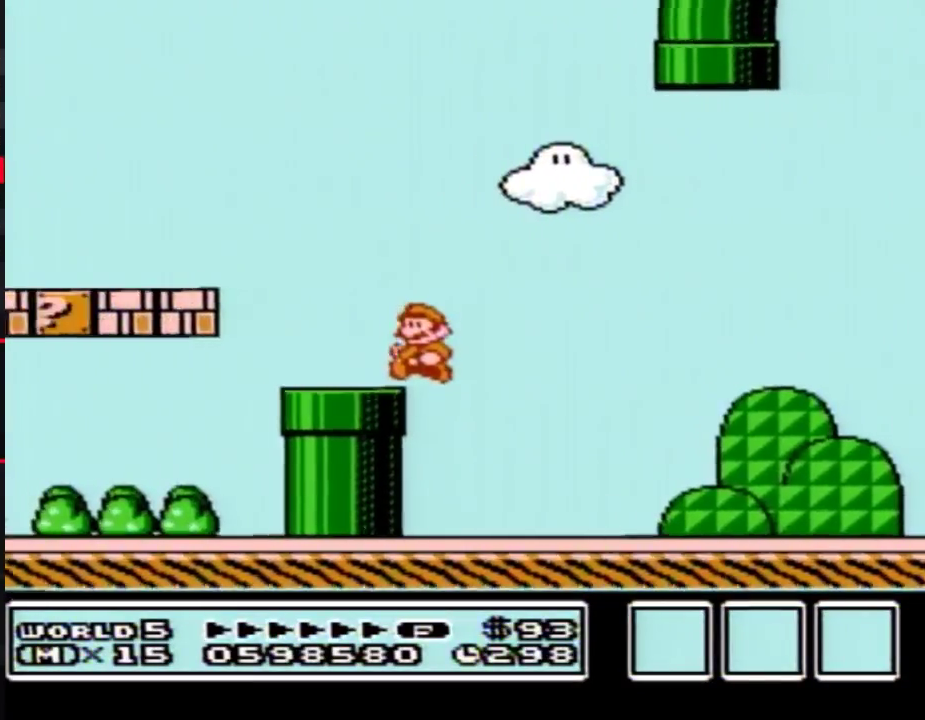
{"buttons": ["B", "DPAD_LEFT"], "events": [[167, "A", "down"], [250, "A", "up"]]}
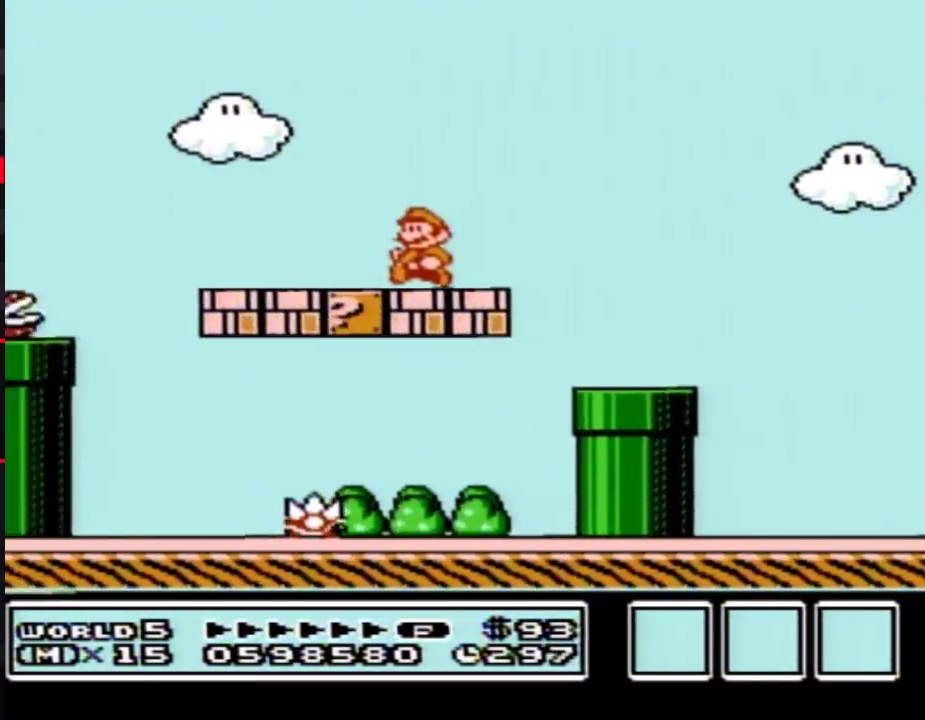
{"buttons": ["B", "DPAD_LEFT"], "events": [[267, "A", "down"], [483, "A", "up"]]}
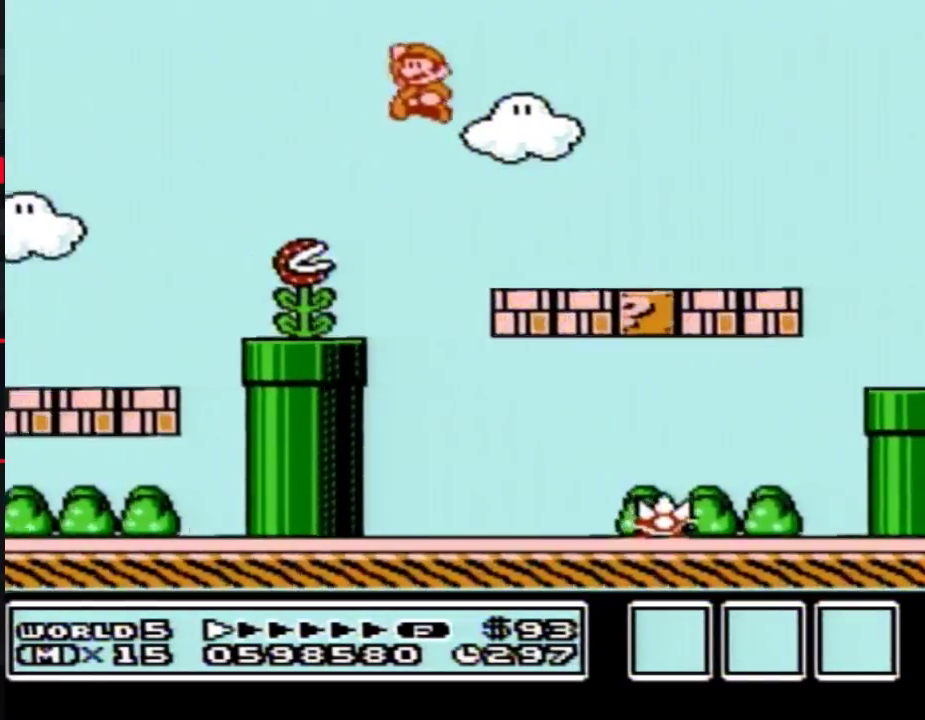
{"buttons": ["B", "DPAD_LEFT"], "events": []}
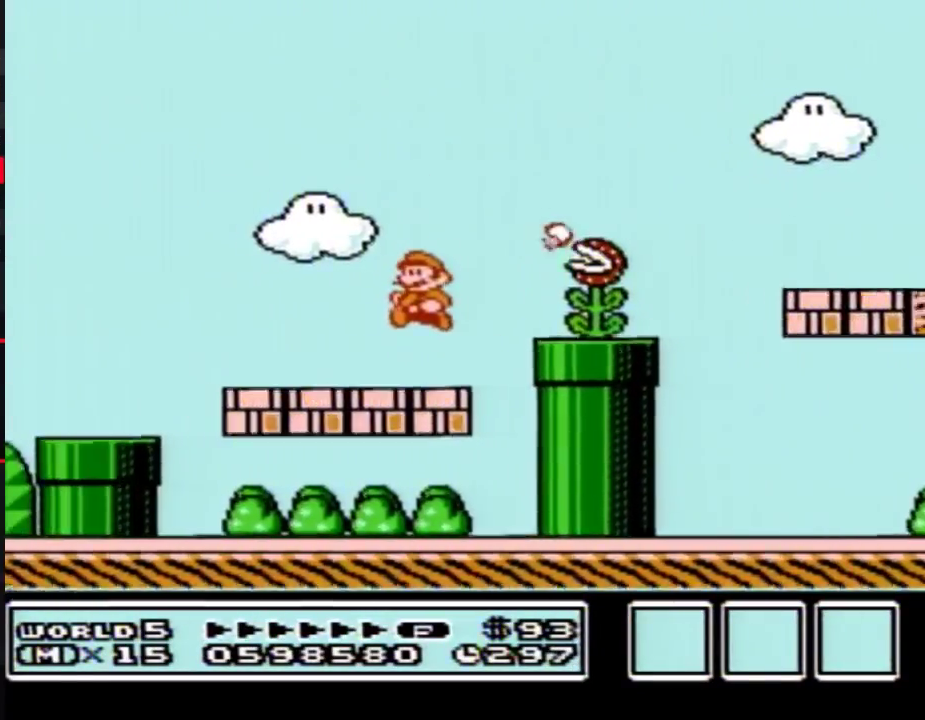
{"buttons": ["DPAD_LEFT"], "events": [[167, "A", "down"], [483, "A", "up"], [500, "B", "up"]]}
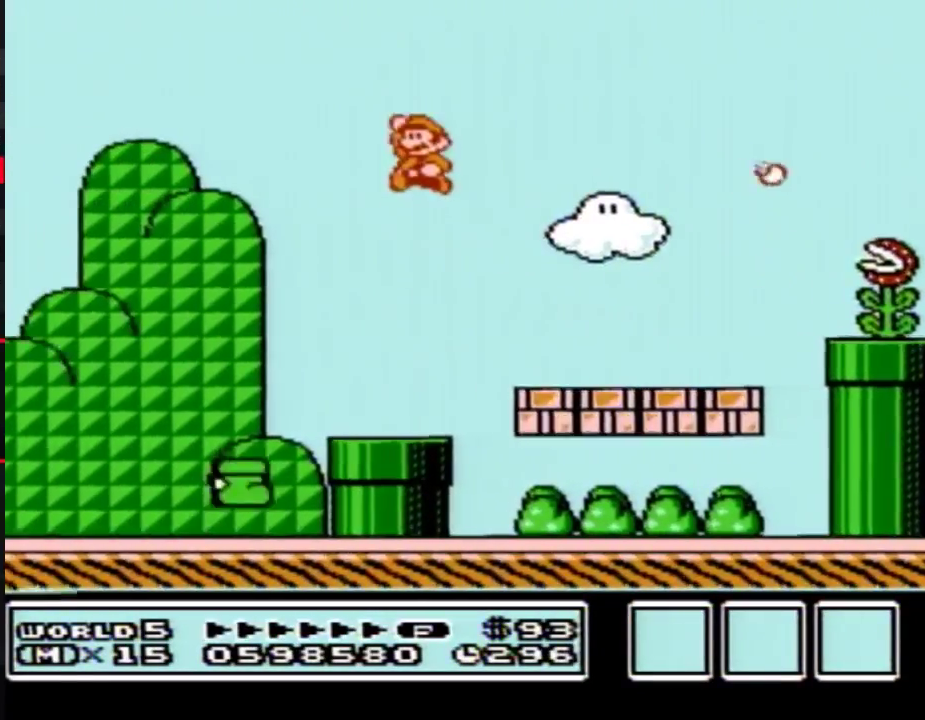
{"buttons": ["B", "DPAD_LEFT"], "events": [[167, "B", "down"]]}
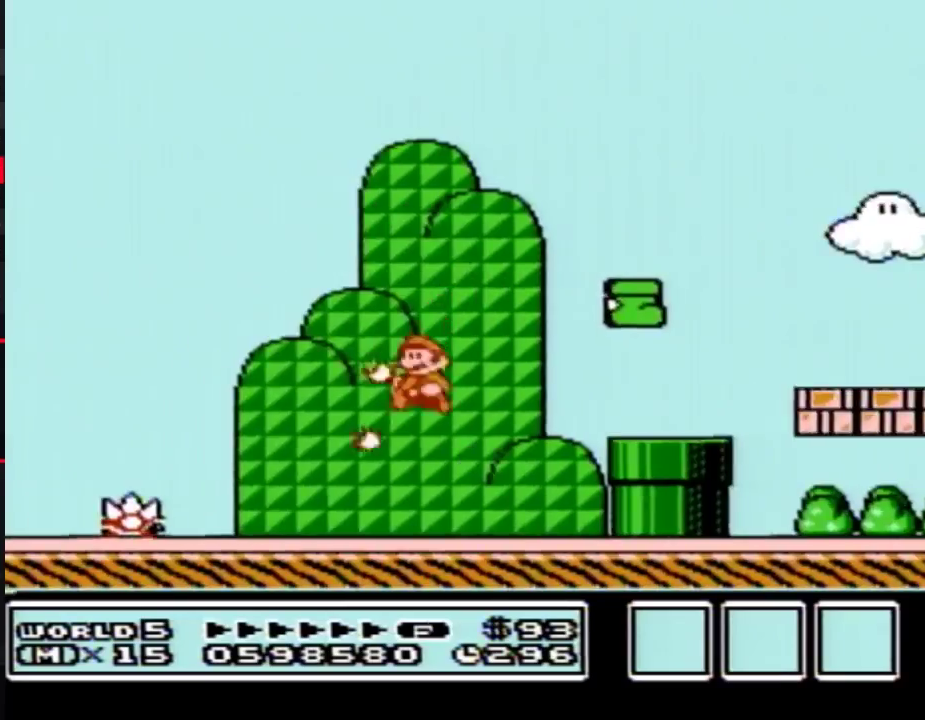
{"buttons": ["B", "DPAD_LEFT"], "events": []}
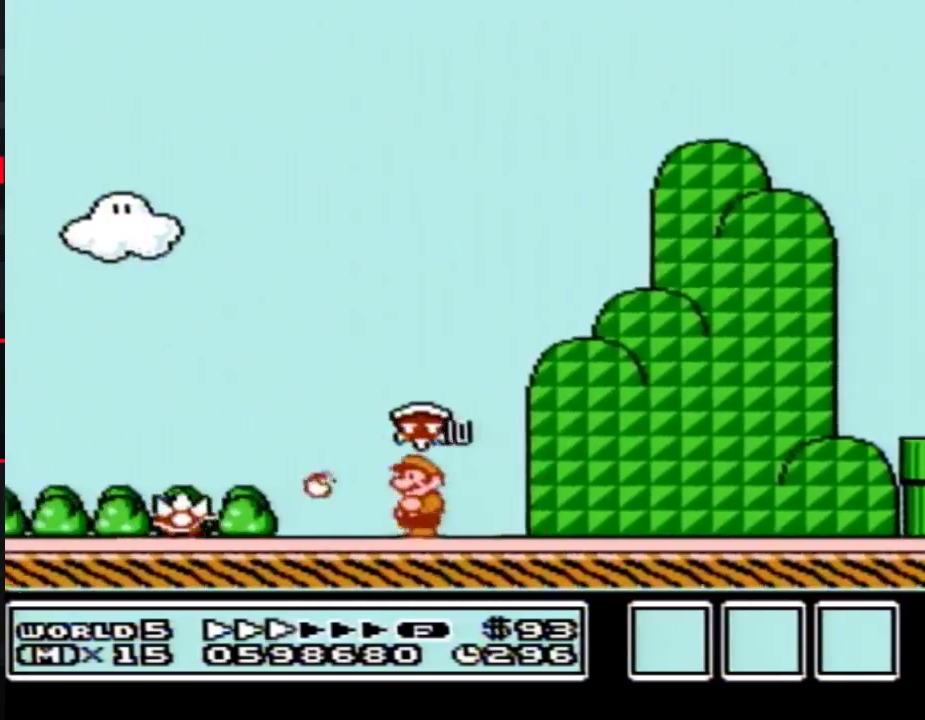
{"buttons": ["B", "DPAD_LEFT"], "events": []}
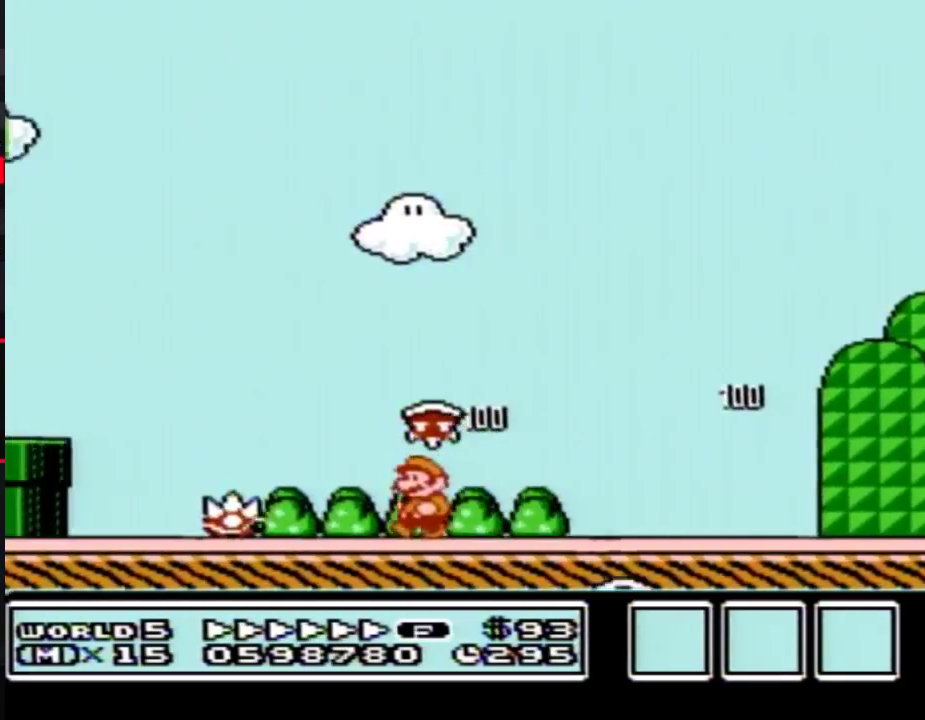
{"buttons": ["A", "B", "DPAD_LEFT"], "events": [[133, "A", "down"]]}
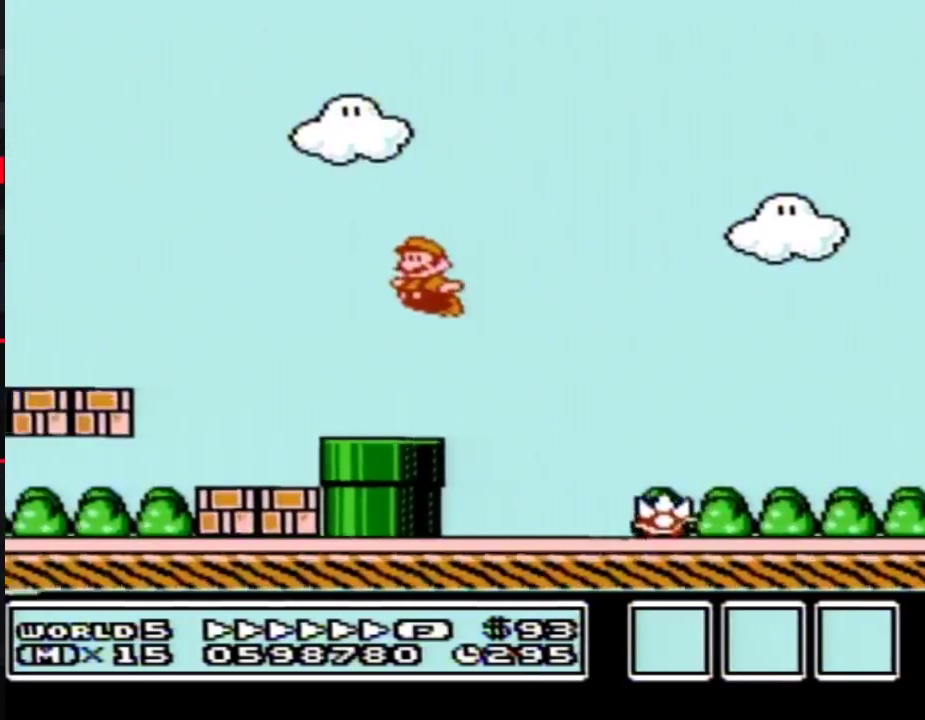
{"buttons": ["B", "DPAD_LEFT"], "events": [[267, "A", "up"]]}
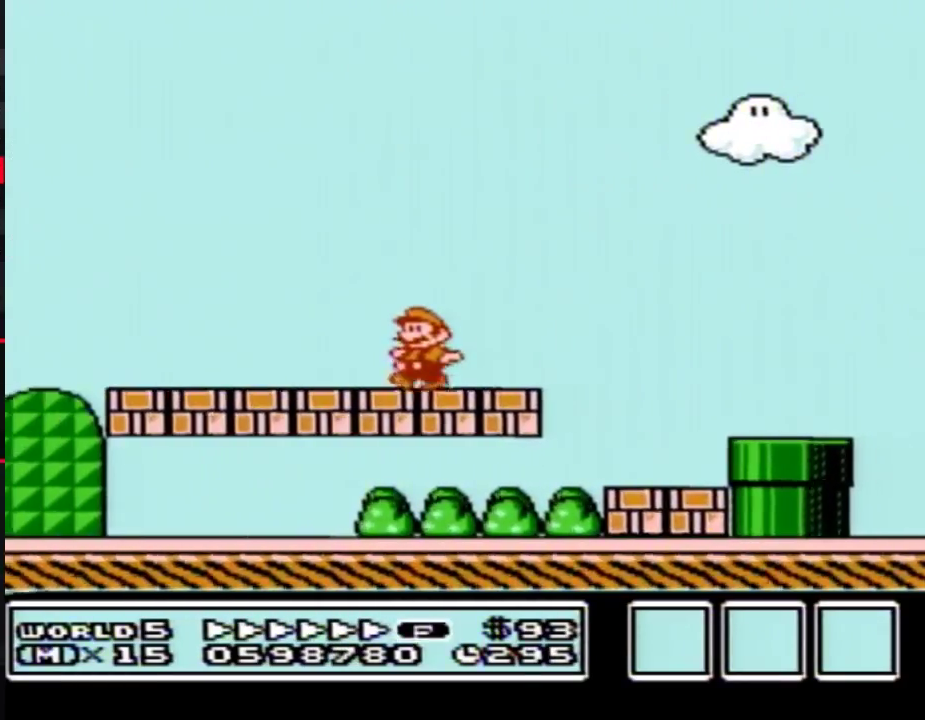
{"buttons": ["A", "B", "DPAD_LEFT"], "events": [[417, "A", "down"]]}
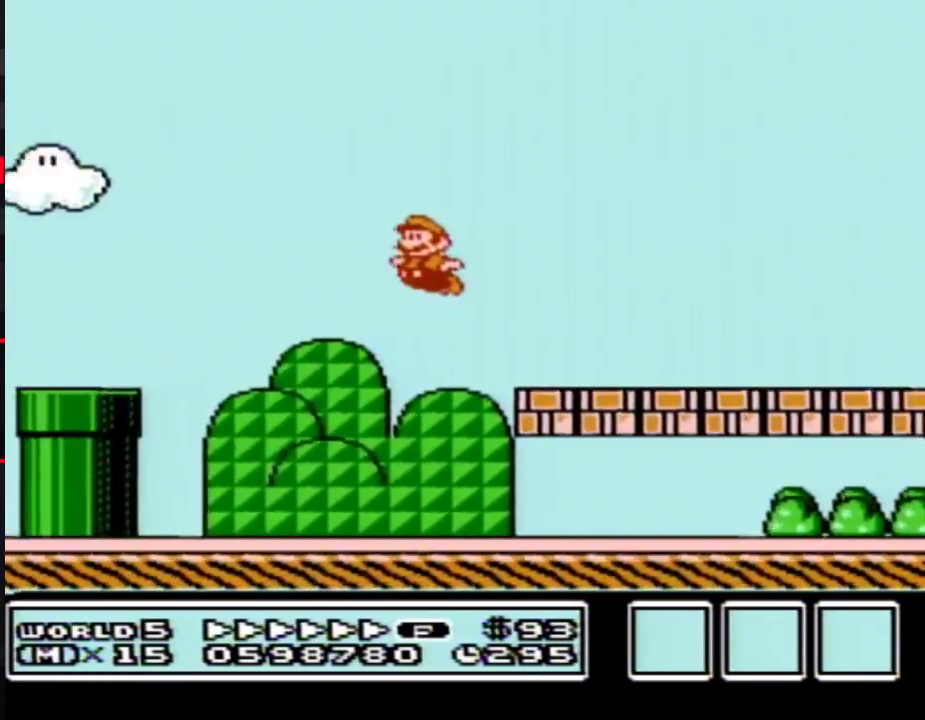
{"buttons": ["A", "B", "DPAD_LEFT"], "events": []}
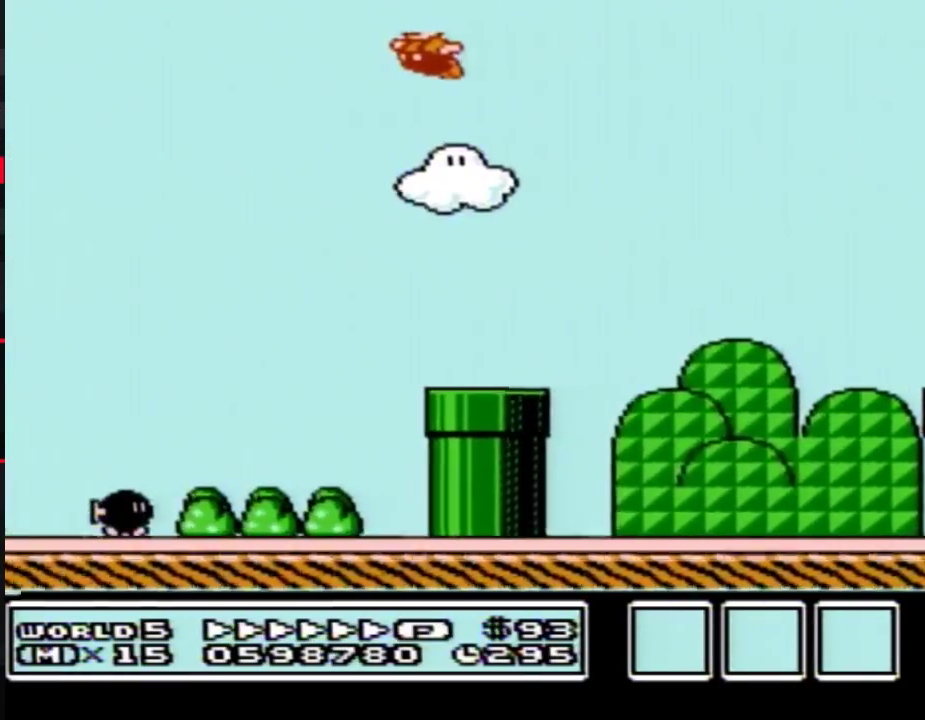
{"buttons": ["B", "DPAD_LEFT"], "events": [[383, "A", "up"]]}
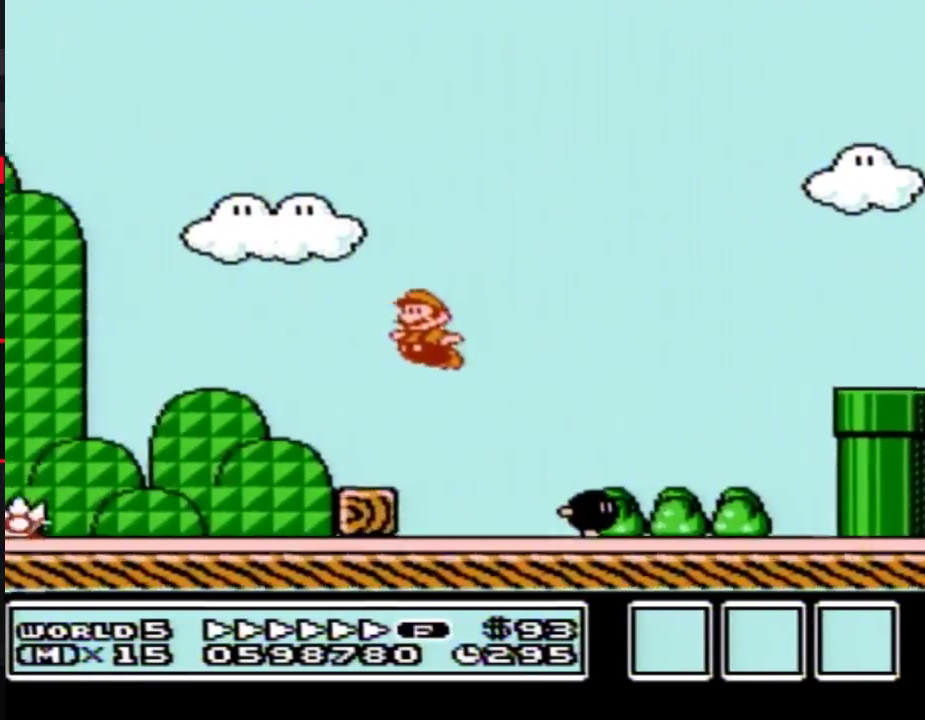
{"buttons": ["A", "B", "DPAD_LEFT"], "events": [[367, "A", "down"]]}
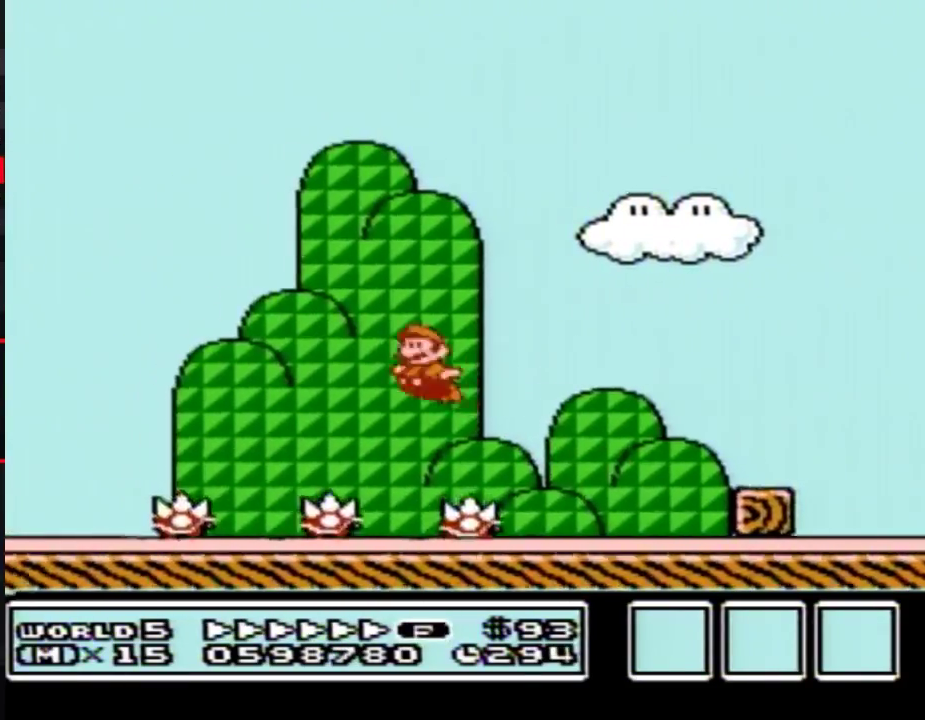
{"buttons": ["B", "DPAD_RIGHT"], "events": [[283, "A", "up"], [450, "DPAD_LEFT", "up"], [450, "DPAD_RIGHT", "down"]]}
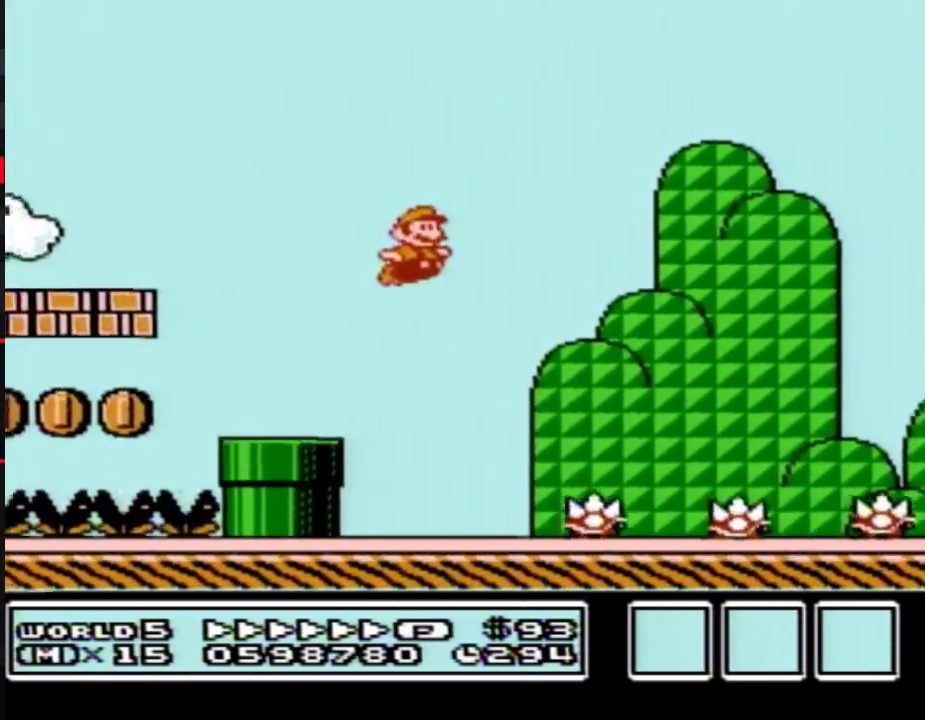
{"buttons": ["A", "B", "DPAD_LEFT"], "events": [[283, "DPAD_LEFT", "down"], [283, "DPAD_RIGHT", "up"], [350, "A", "down"]]}
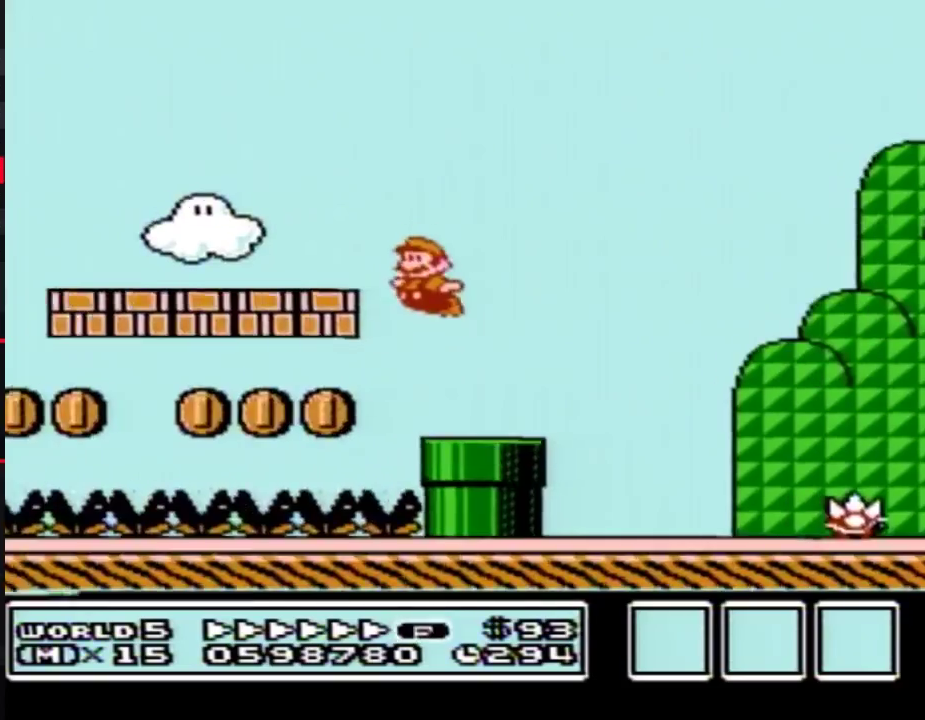
{"buttons": ["B", "DPAD_LEFT"], "events": [[167, "A", "up"]]}
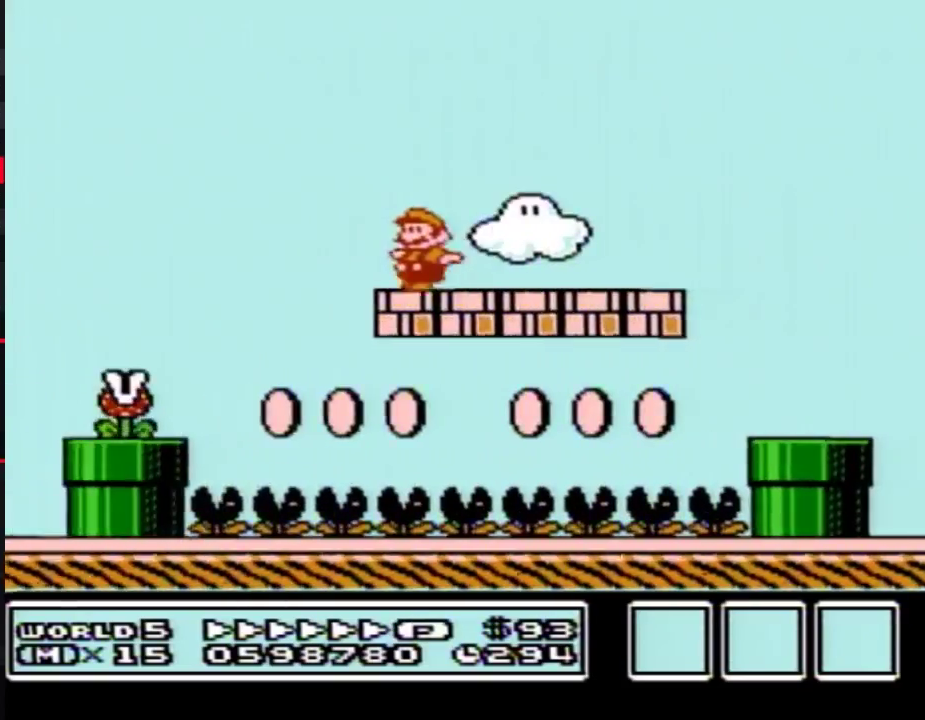
{"buttons": ["A", "B", "DPAD_LEFT"], "events": [[67, "A", "down"]]}
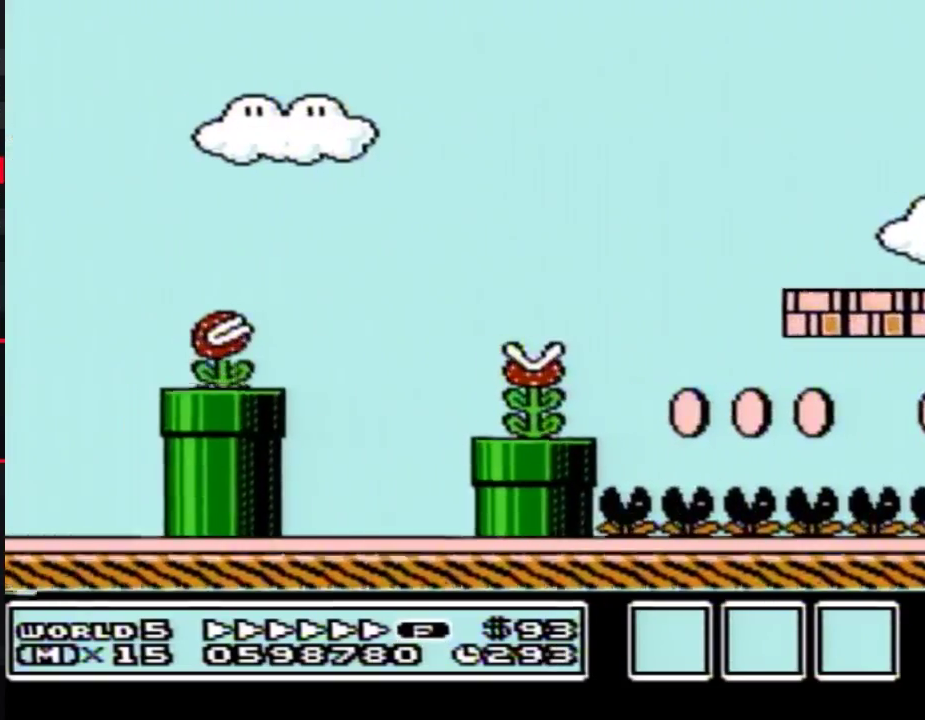
{"buttons": ["B", "DPAD_LEFT"], "events": [[133, "A", "up"]]}
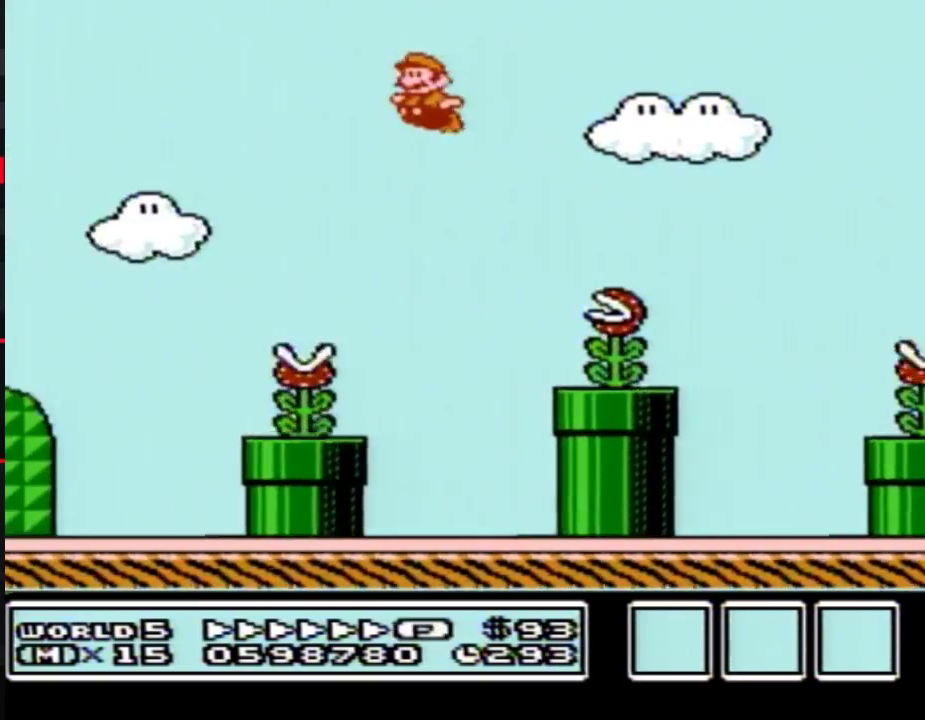
{"buttons": ["B", "DPAD_LEFT"], "events": []}
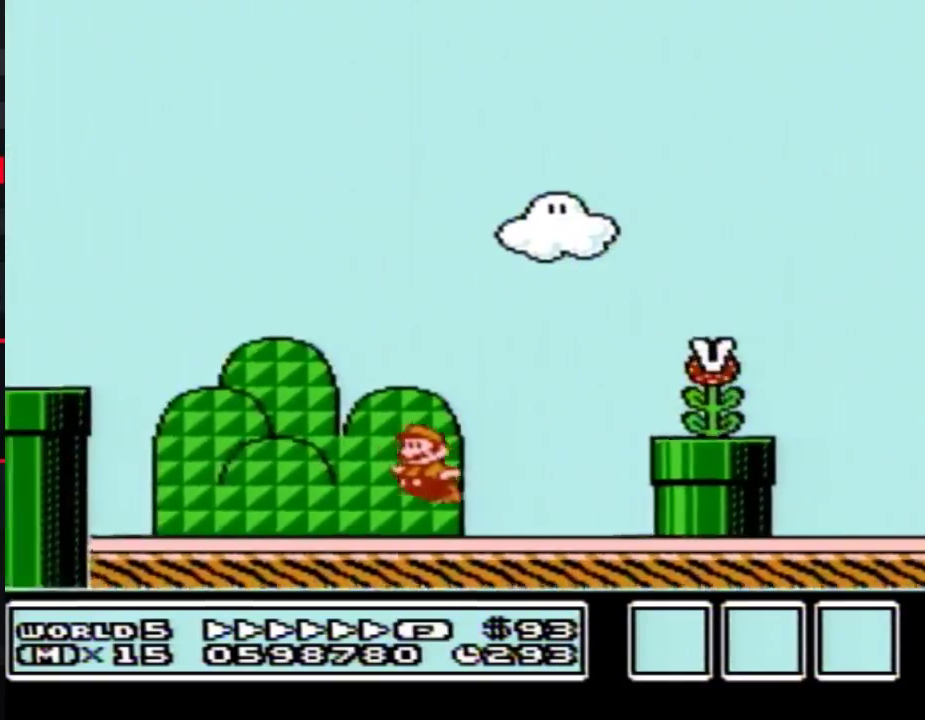
{"buttons": ["B", "DPAD_DOWN"], "events": [[133, "A", "down"], [267, "A", "up"], [383, "DPAD_DOWN", "down"], [417, "DPAD_LEFT", "up"]]}
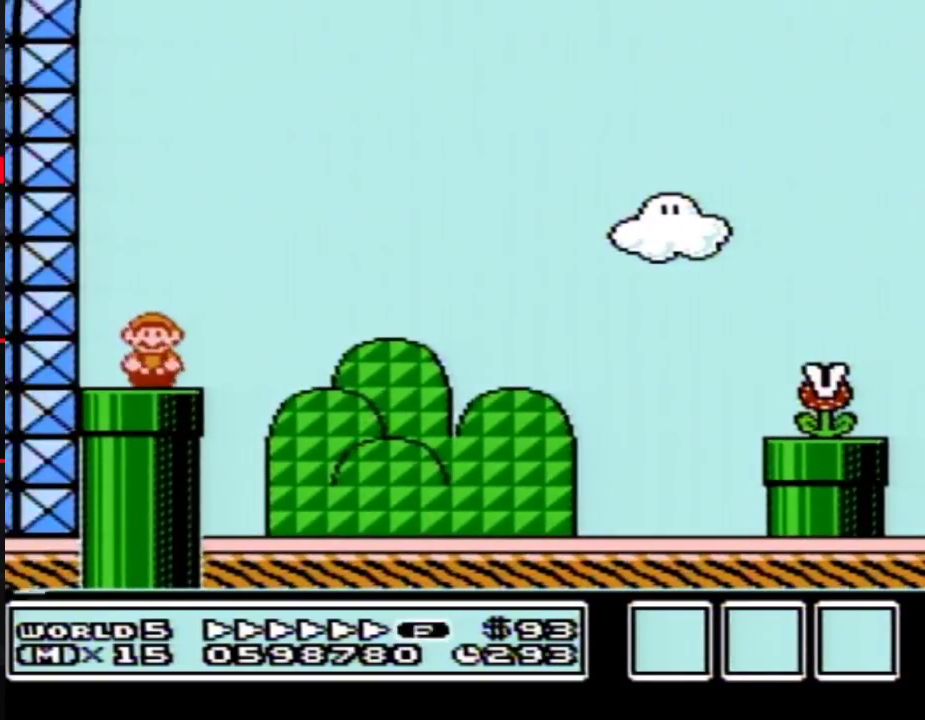
{"buttons": ["B"], "events": [[200, "DPAD_DOWN", "up"]]}
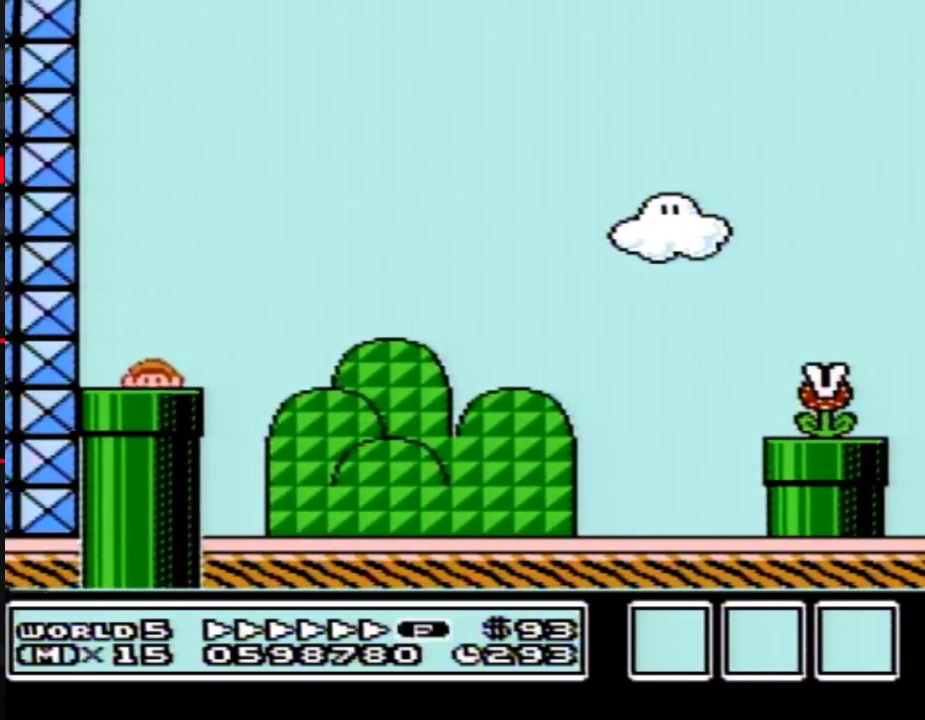
{"buttons": ["B"], "events": []}